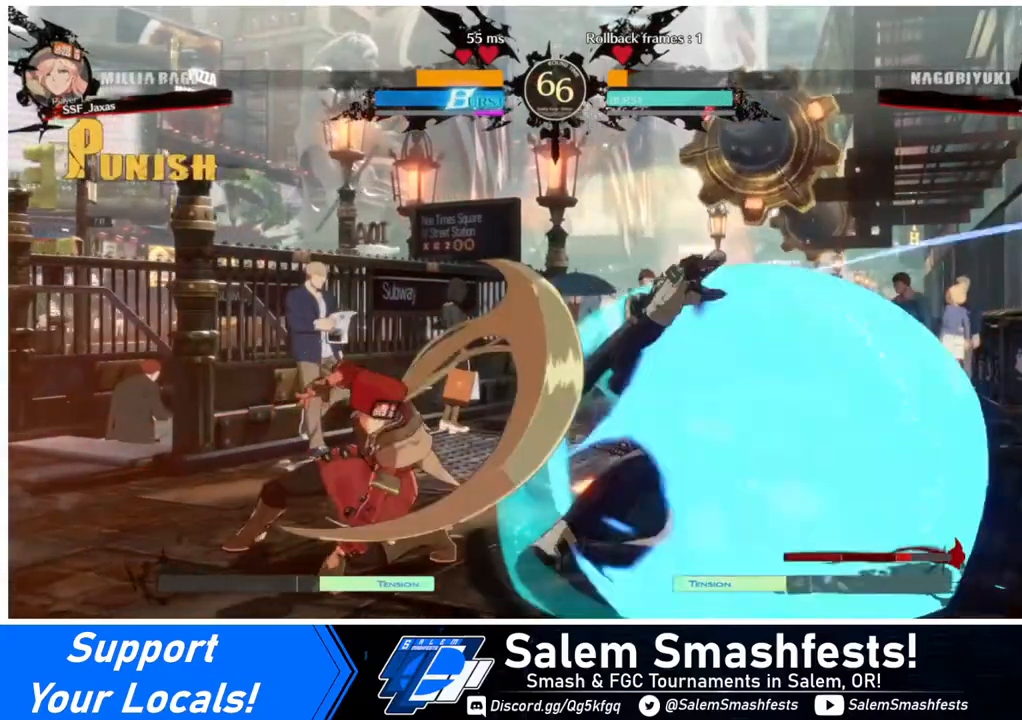
Gameplay with a controller (arcade stick); each line is a JSON object with the inputs held at the frame after it. "events" lists button and stick changes between this image and that frame as [ms after this image, input, new state], when the widget could be followed in between. Not read: L3 R3.
{"buttons": [], "events": [[40, "DPAD_DOWN", "up"], [80, "TRIANGLE", "down"], [120, "DPAD_RIGHT", "up"], [160, "TRIANGLE", "up"]]}
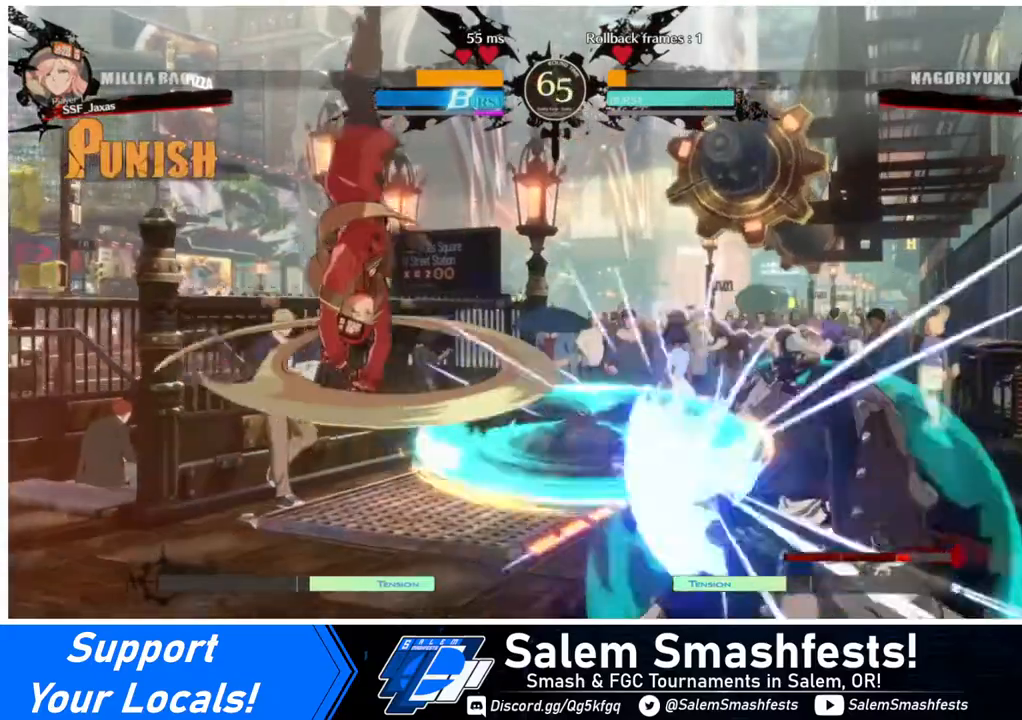
{"buttons": ["DPAD_LEFT"], "events": [[400, "DPAD_LEFT", "down"]]}
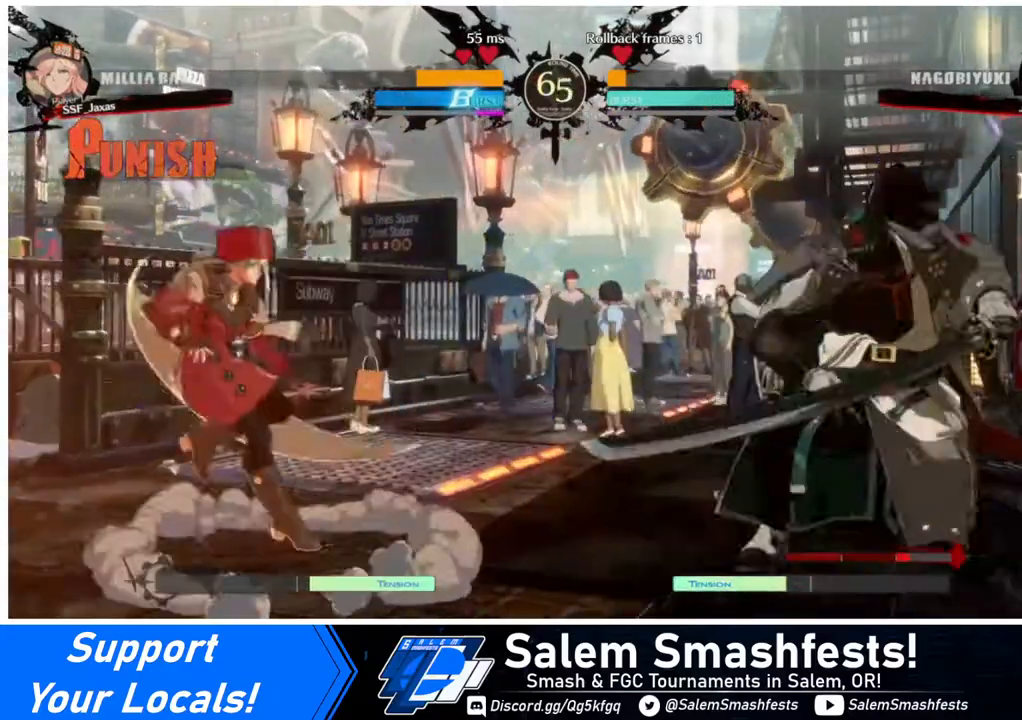
{"buttons": ["DPAD_RIGHT"], "events": [[160, "DPAD_LEFT", "up"], [240, "DPAD_RIGHT", "down"], [280, "DPAD_RIGHT", "up"], [320, "DPAD_RIGHT", "down"]]}
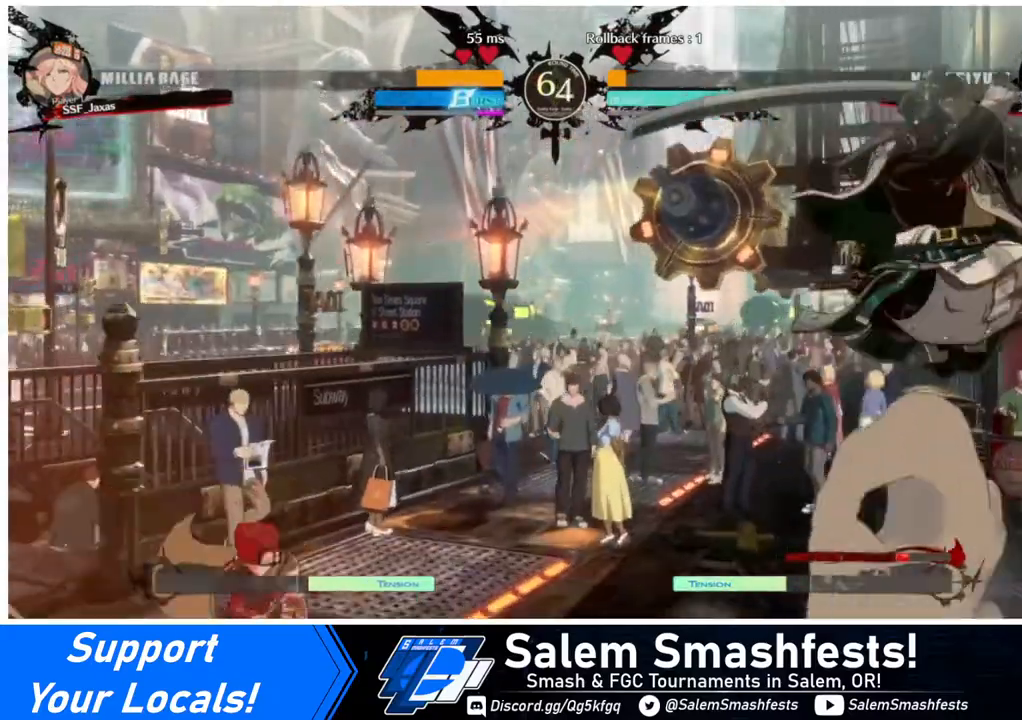
{"buttons": ["L1", "DPAD_LEFT"], "events": [[40, "DPAD_LEFT", "down"], [40, "DPAD_RIGHT", "up"], [40, "DPAD_UP", "down"], [120, "DPAD_UP", "up"], [480, "L1", "down"]]}
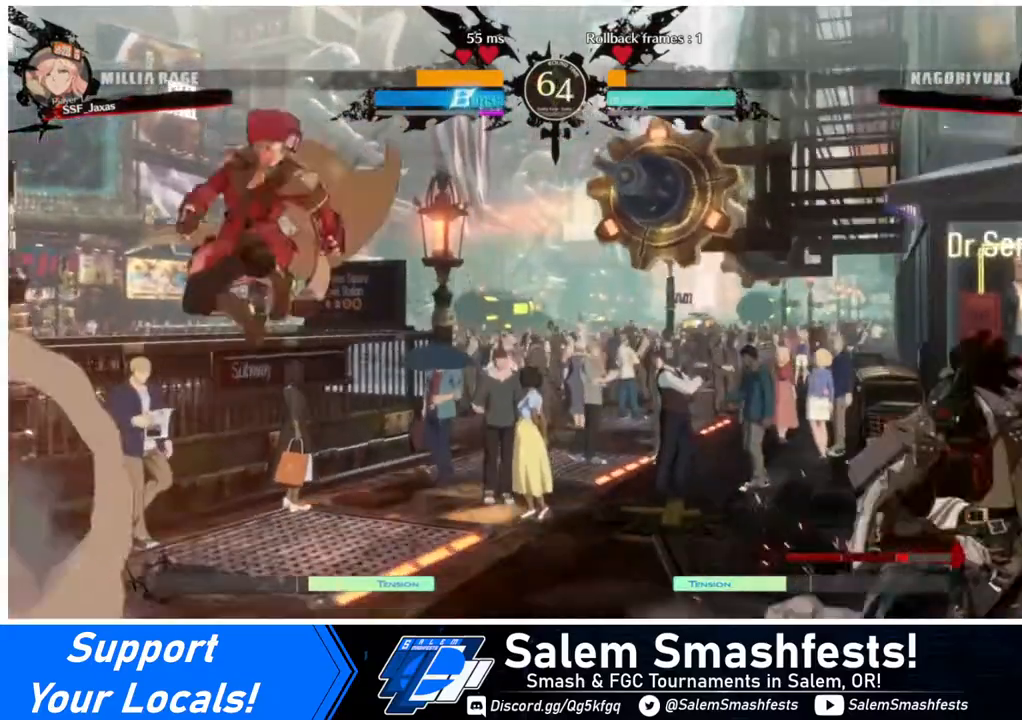
{"buttons": [], "events": [[120, "L1", "up"], [480, "DPAD_LEFT", "up"]]}
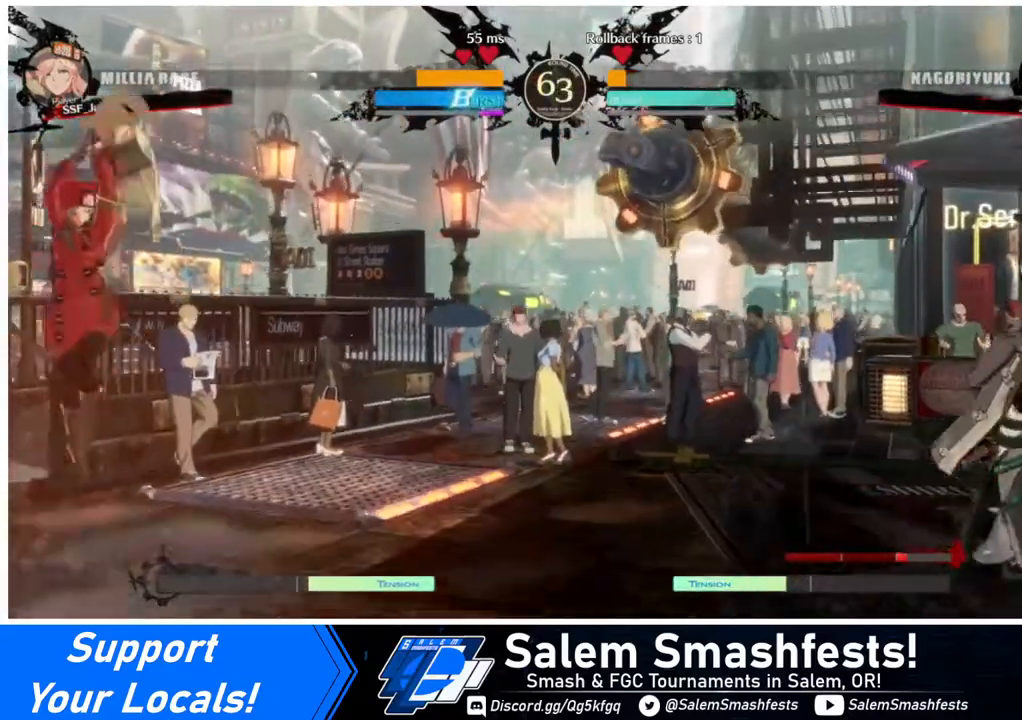
{"buttons": ["DPAD_LEFT"], "events": [[80, "DPAD_RIGHT", "down"], [440, "DPAD_LEFT", "down"], [440, "DPAD_RIGHT", "up"]]}
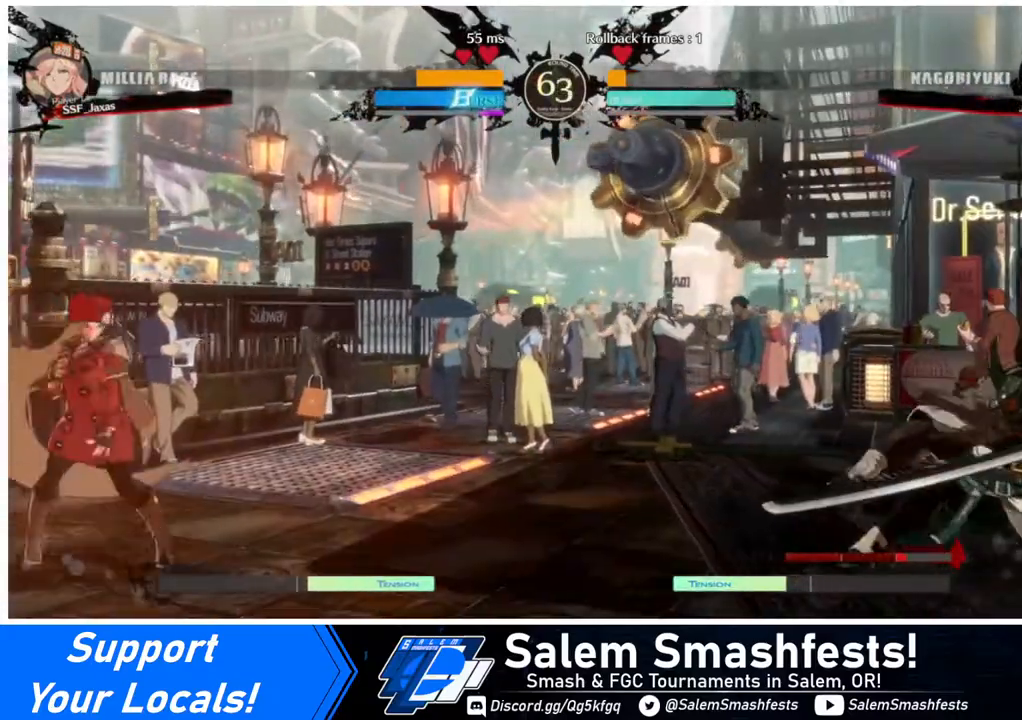
{"buttons": ["DPAD_RIGHT"], "events": [[200, "DPAD_LEFT", "up"], [200, "DPAD_RIGHT", "down"]]}
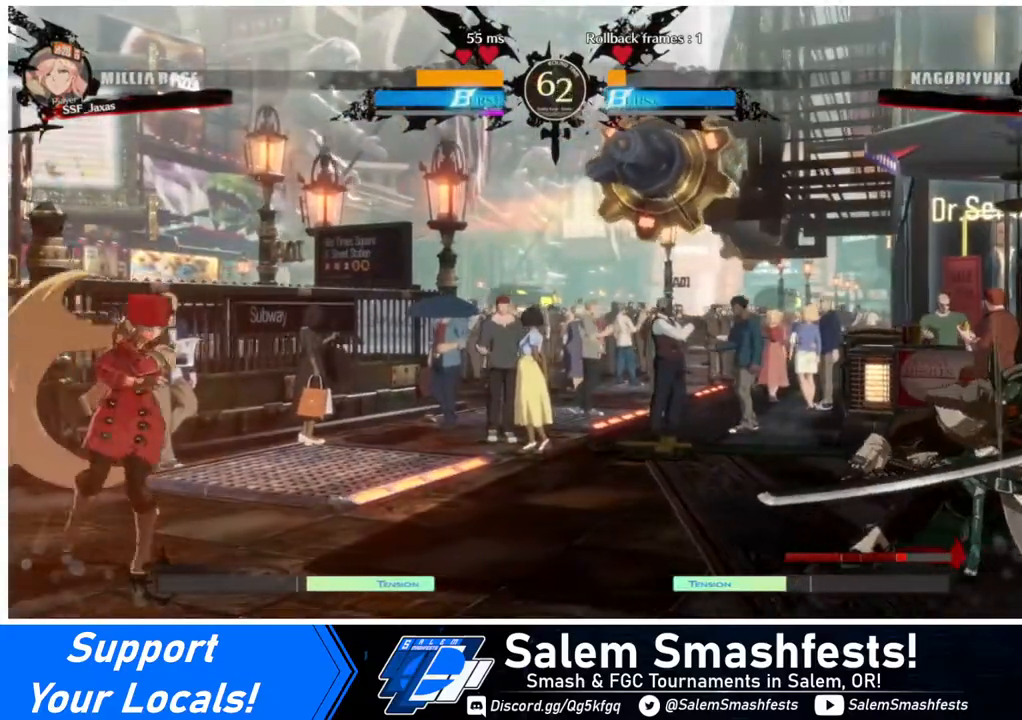
{"buttons": ["DPAD_LEFT"], "events": [[280, "DPAD_LEFT", "down"], [280, "DPAD_RIGHT", "up"], [400, "DPAD_LEFT", "up"], [480, "DPAD_LEFT", "down"]]}
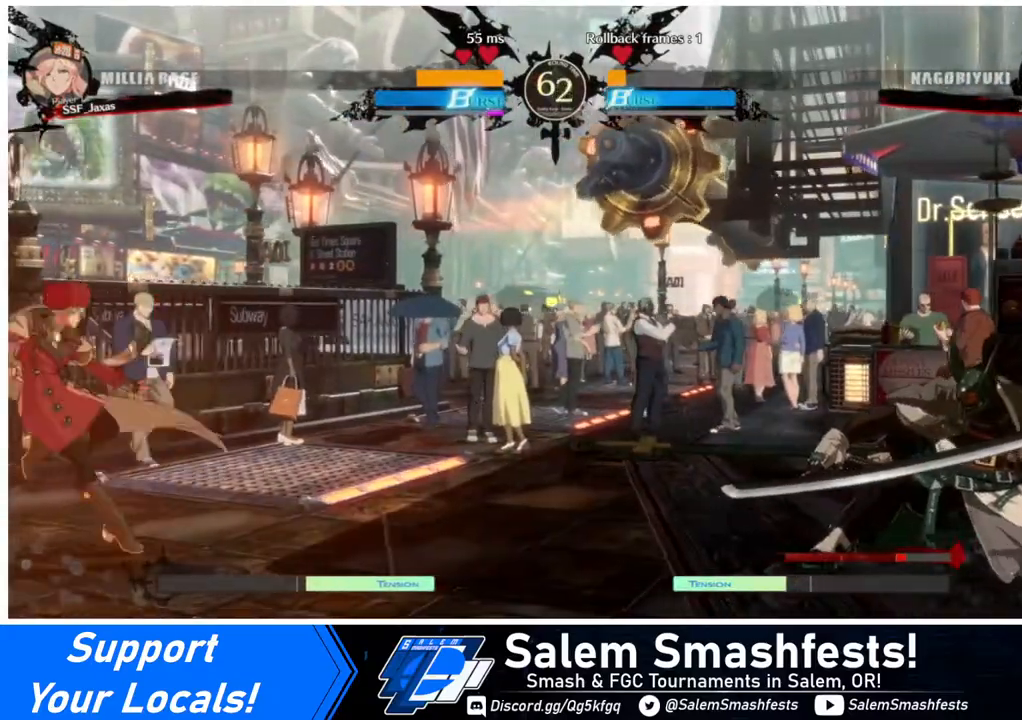
{"buttons": ["DPAD_RIGHT"], "events": [[80, "DPAD_LEFT", "up"], [160, "DPAD_RIGHT", "down"], [240, "DPAD_RIGHT", "up"], [280, "DPAD_RIGHT", "down"]]}
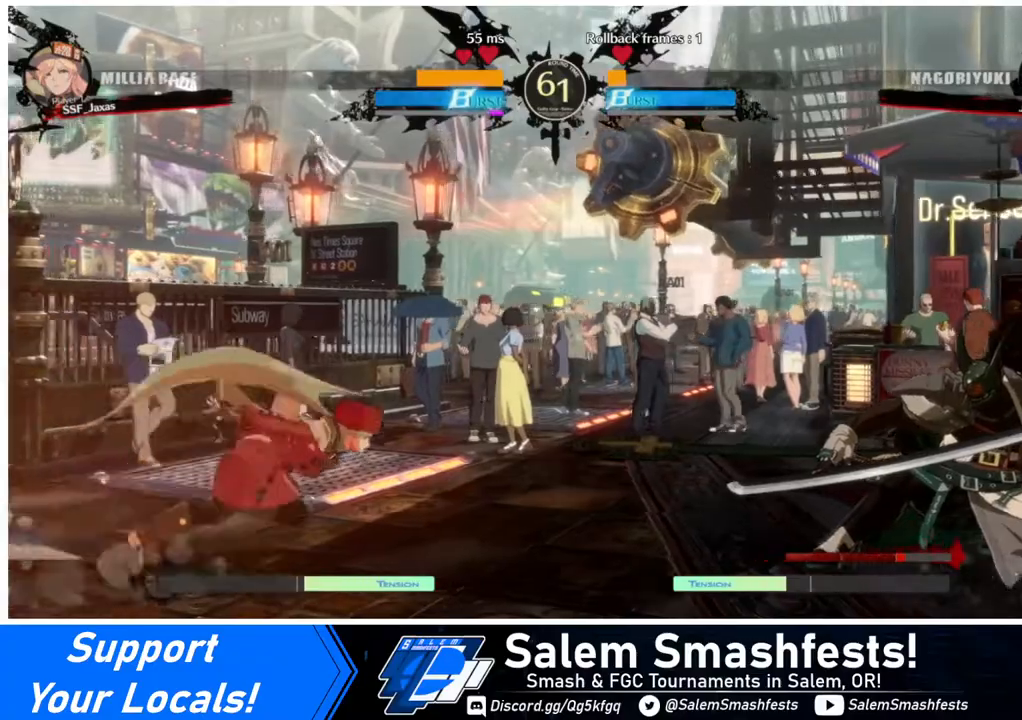
{"buttons": ["DPAD_LEFT"], "events": [[160, "DPAD_UP", "down"], [200, "DPAD_LEFT", "down"], [200, "DPAD_RIGHT", "up"], [240, "DPAD_LEFT", "up"], [280, "DPAD_UP", "up"], [320, "DPAD_LEFT", "down"]]}
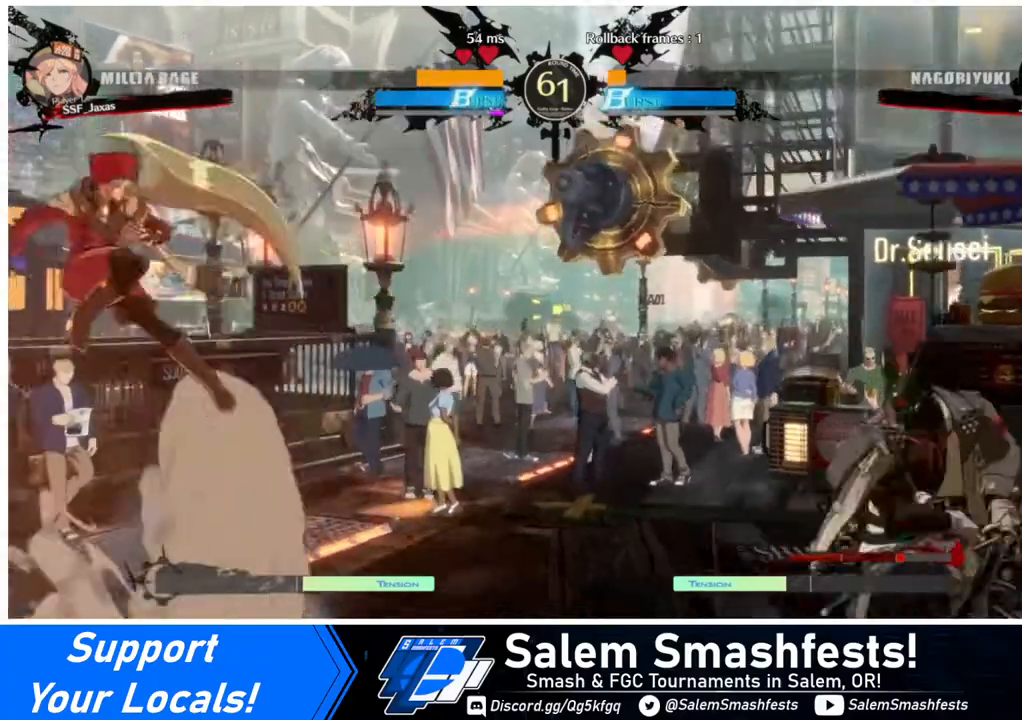
{"buttons": [], "events": [[280, "DPAD_LEFT", "up"], [320, "DPAD_RIGHT", "down"], [440, "DPAD_RIGHT", "up"]]}
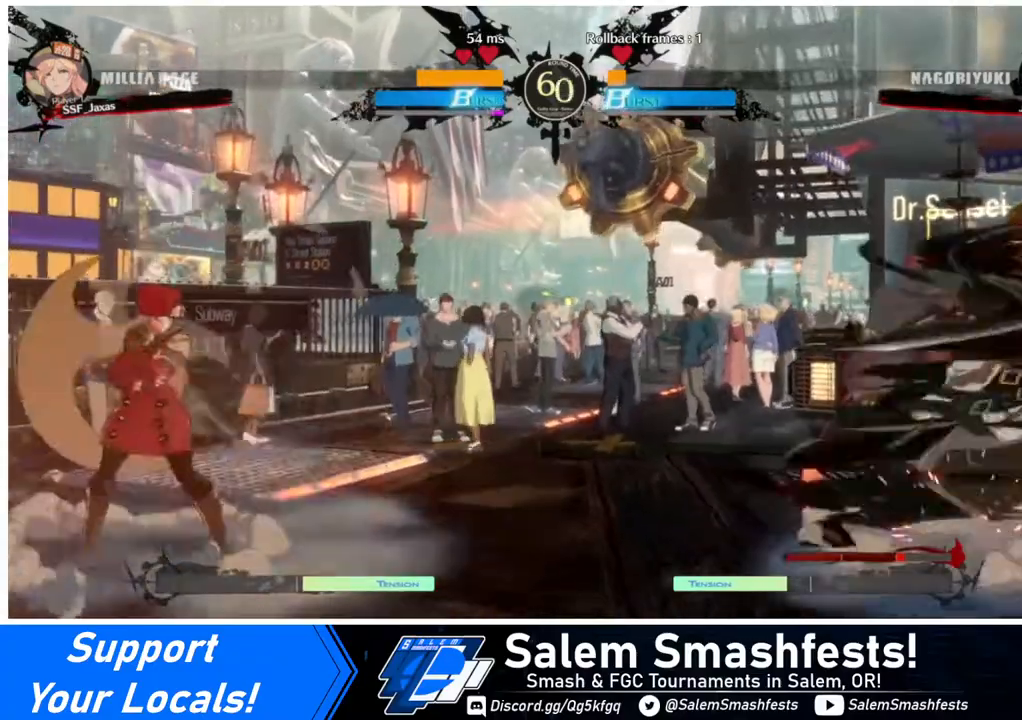
{"buttons": ["DPAD_LEFT"], "events": [[40, "DPAD_RIGHT", "down"], [120, "DPAD_RIGHT", "up"], [200, "DPAD_DOWN", "down"], [200, "DPAD_LEFT", "down"], [280, "DPAD_DOWN", "up"], [320, "DPAD_UP", "down"], [400, "DPAD_UP", "up"]]}
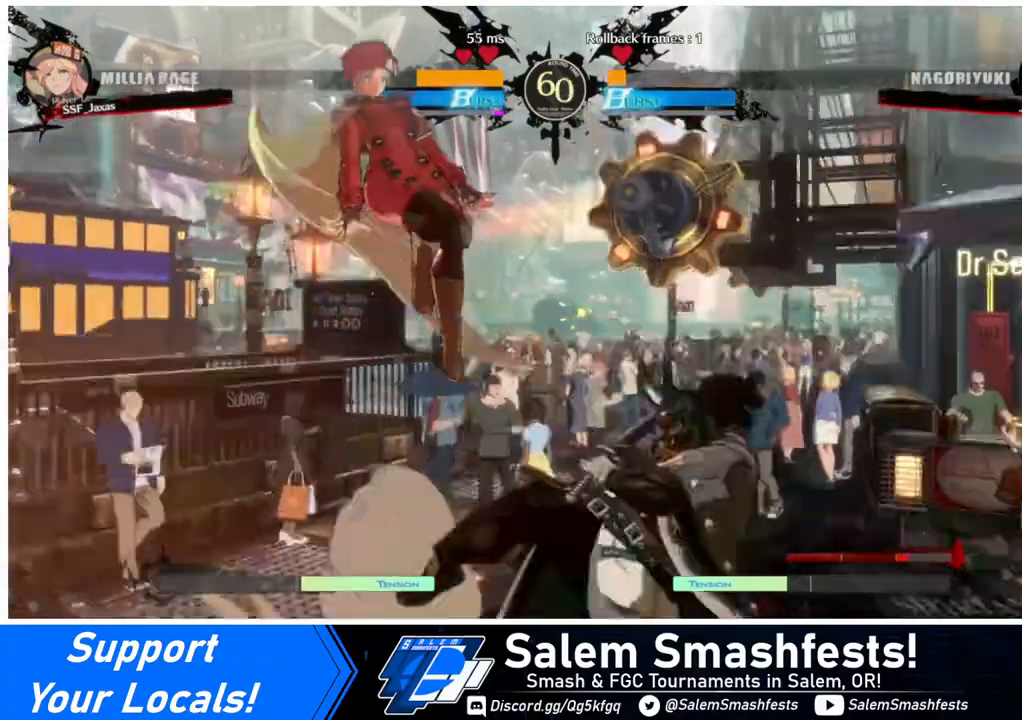
{"buttons": ["R1"], "events": [[40, "DPAD_LEFT", "up"], [280, "DPAD_DOWN", "down"], [320, "DPAD_RIGHT", "down"], [360, "DPAD_DOWN", "up"], [360, "R1", "down"], [440, "DPAD_RIGHT", "up"]]}
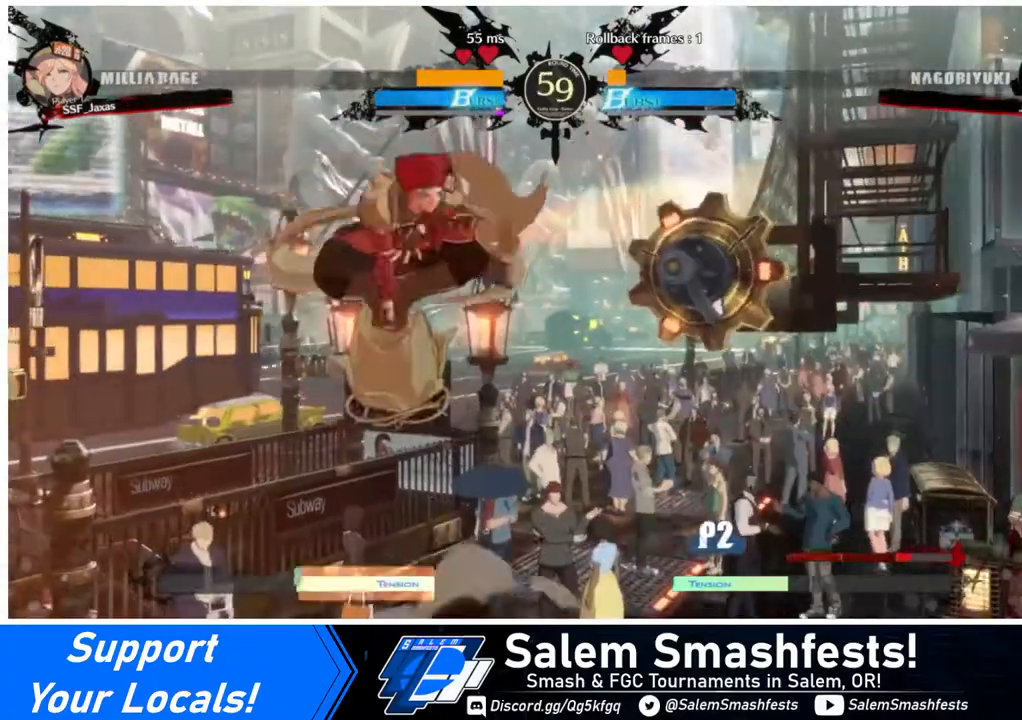
{"buttons": ["DPAD_DOWN", "DPAD_RIGHT"], "events": [[40, "R1", "up"], [400, "DPAD_RIGHT", "down"], [480, "DPAD_DOWN", "down"]]}
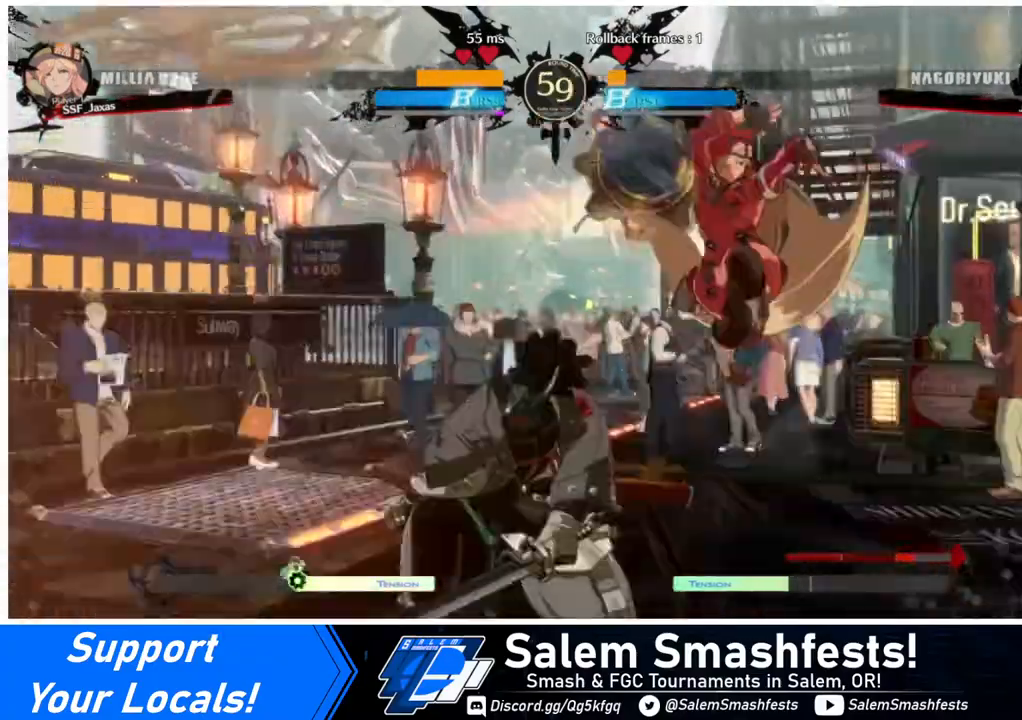
{"buttons": ["DPAD_RIGHT"], "events": [[120, "SQUARE", "down"], [200, "SQUARE", "up"], [320, "R2", "down"], [480, "DPAD_DOWN", "up"], [480, "R2", "up"]]}
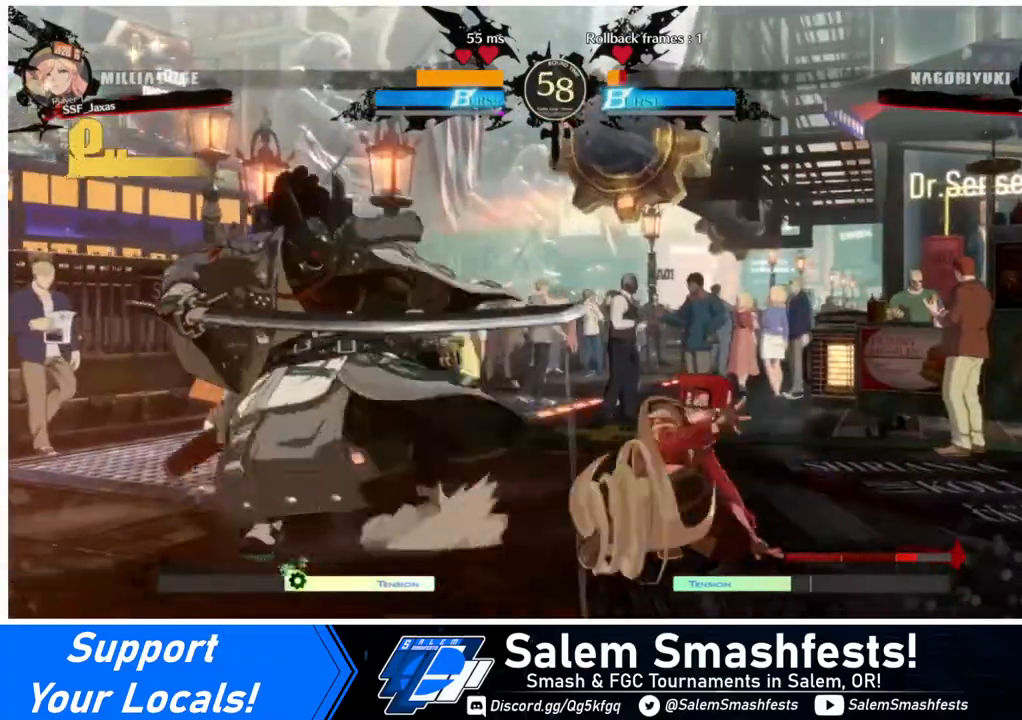
{"buttons": [], "events": [[40, "DPAD_RIGHT", "up"], [120, "DPAD_DOWN", "down"], [160, "DPAD_LEFT", "down"], [200, "DPAD_DOWN", "up"], [240, "TRIANGLE", "down"], [280, "DPAD_LEFT", "up"], [360, "TRIANGLE", "up"]]}
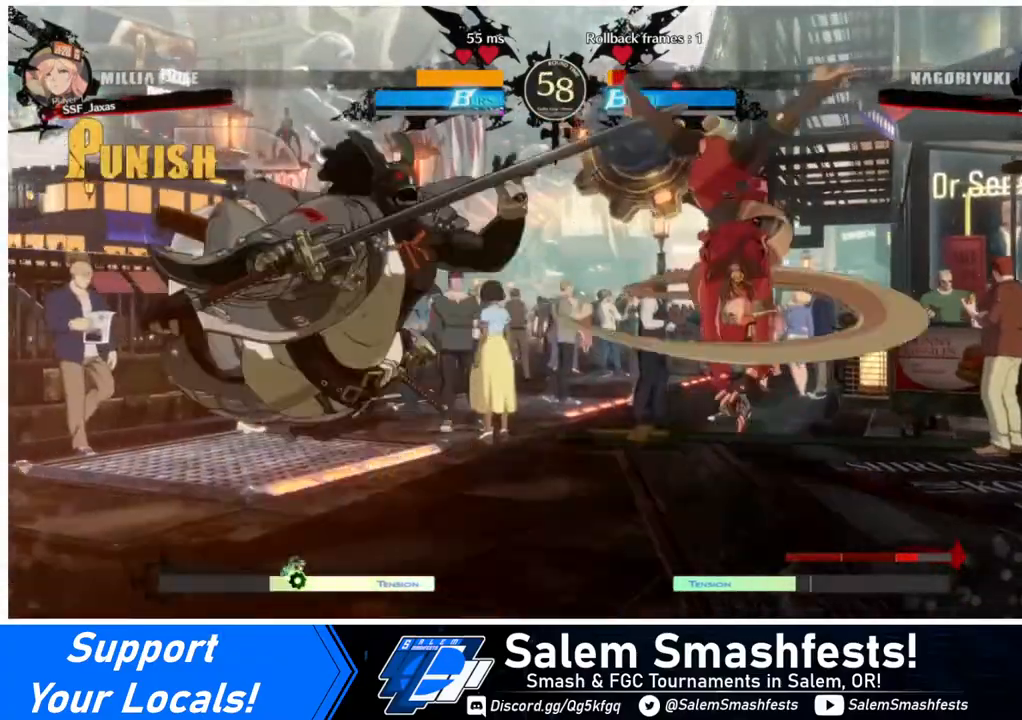
{"buttons": [], "events": []}
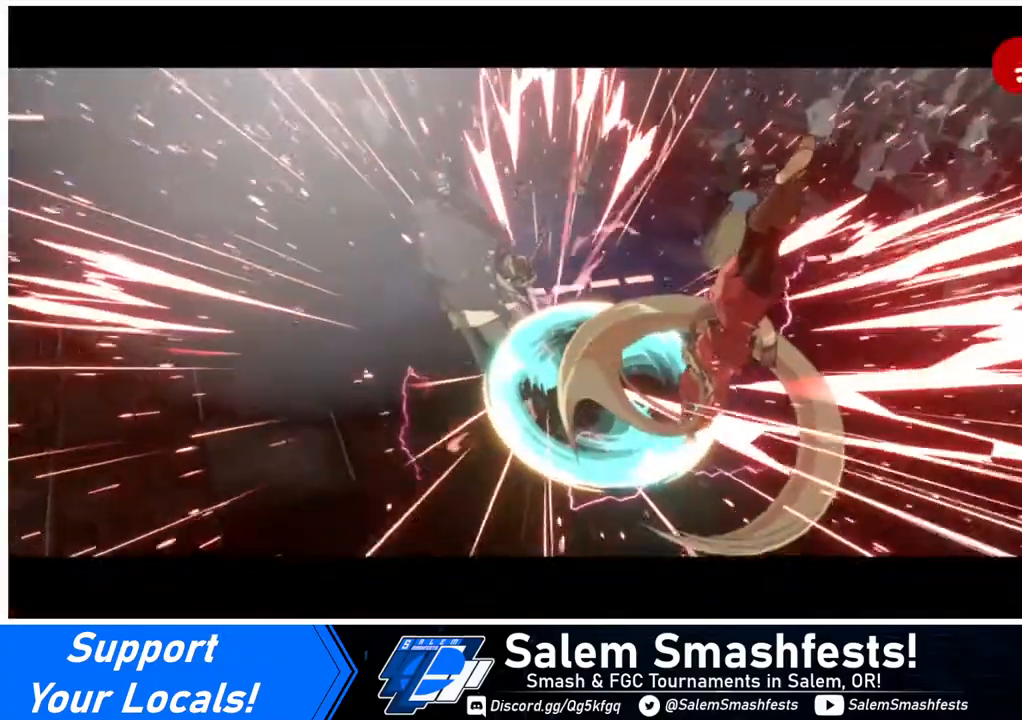
{"buttons": [], "events": []}
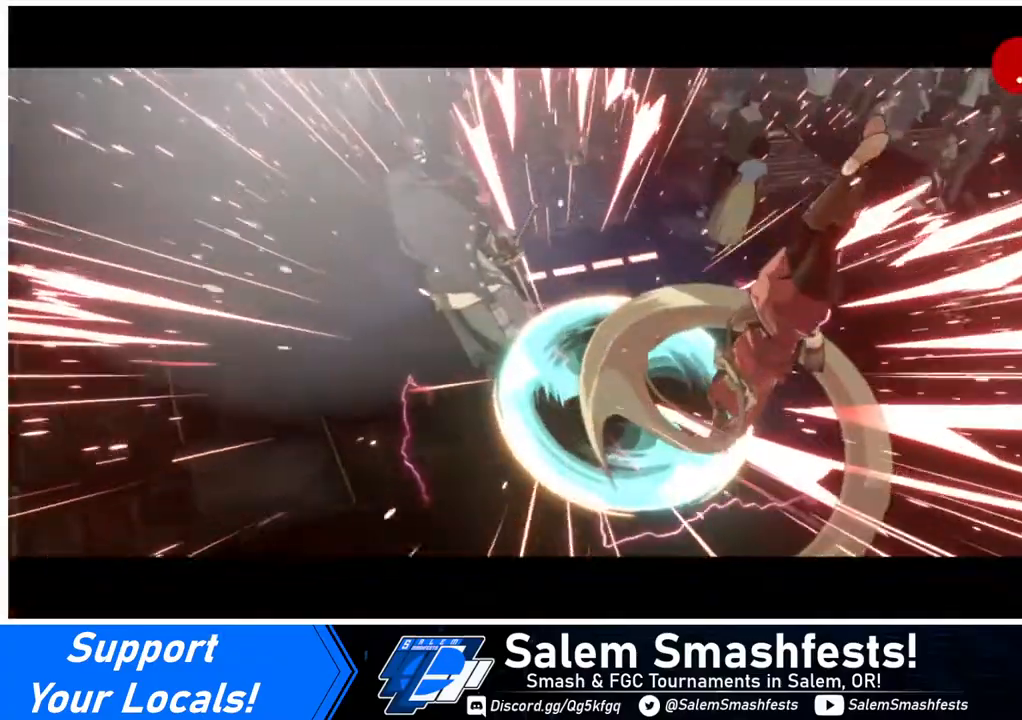
{"buttons": [], "events": []}
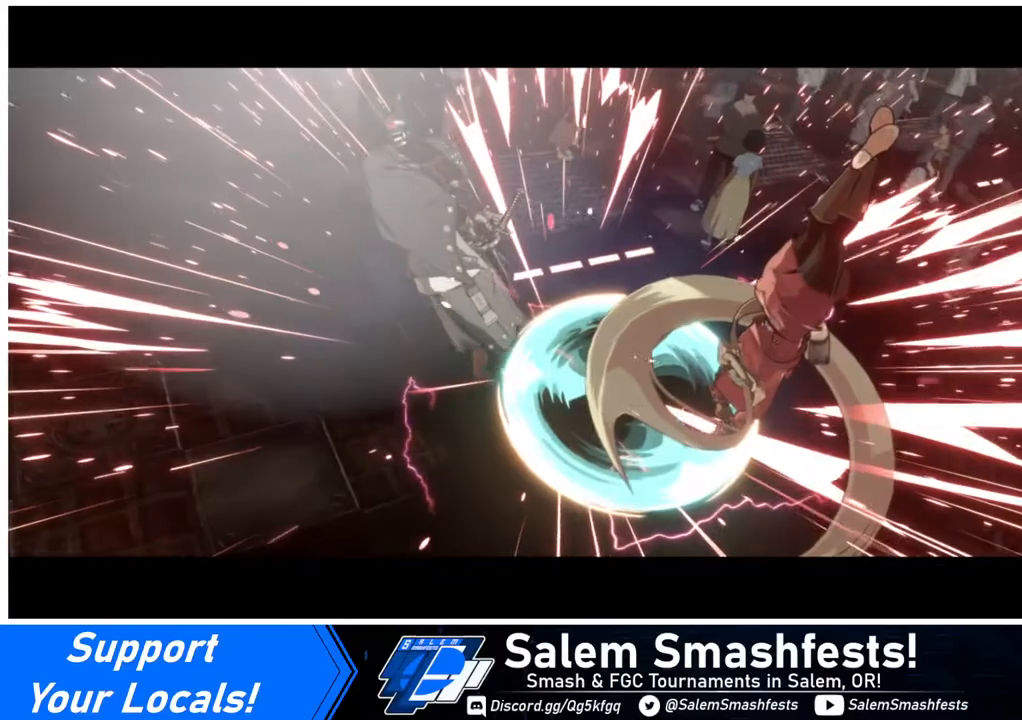
{"buttons": [], "events": []}
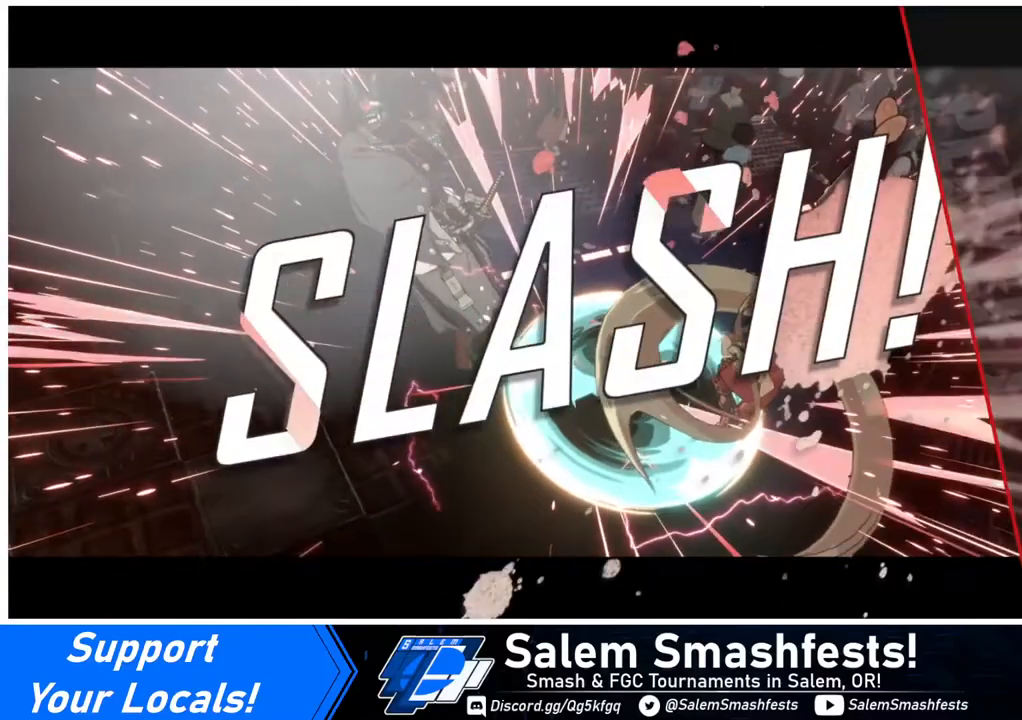
{"buttons": [], "events": []}
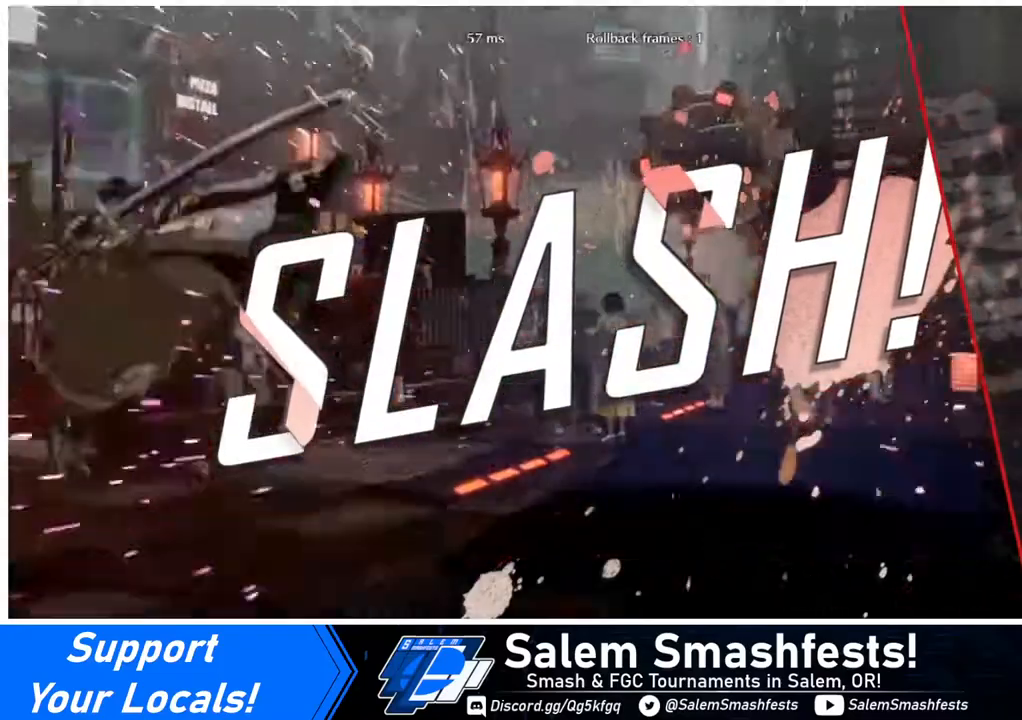
{"buttons": [], "events": []}
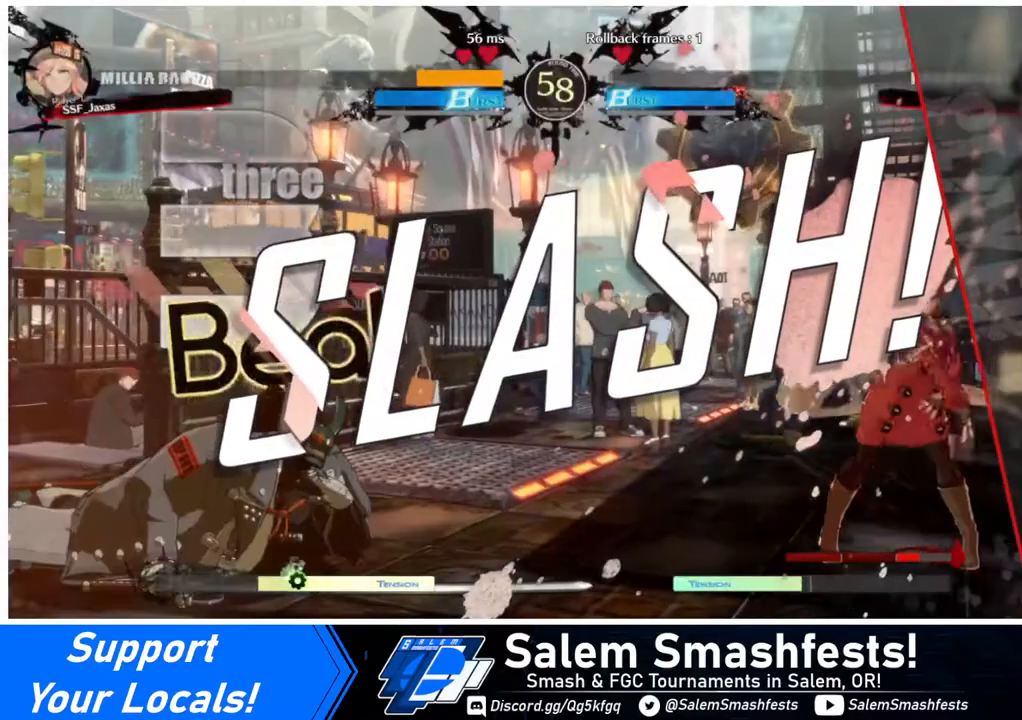
{"buttons": [], "events": []}
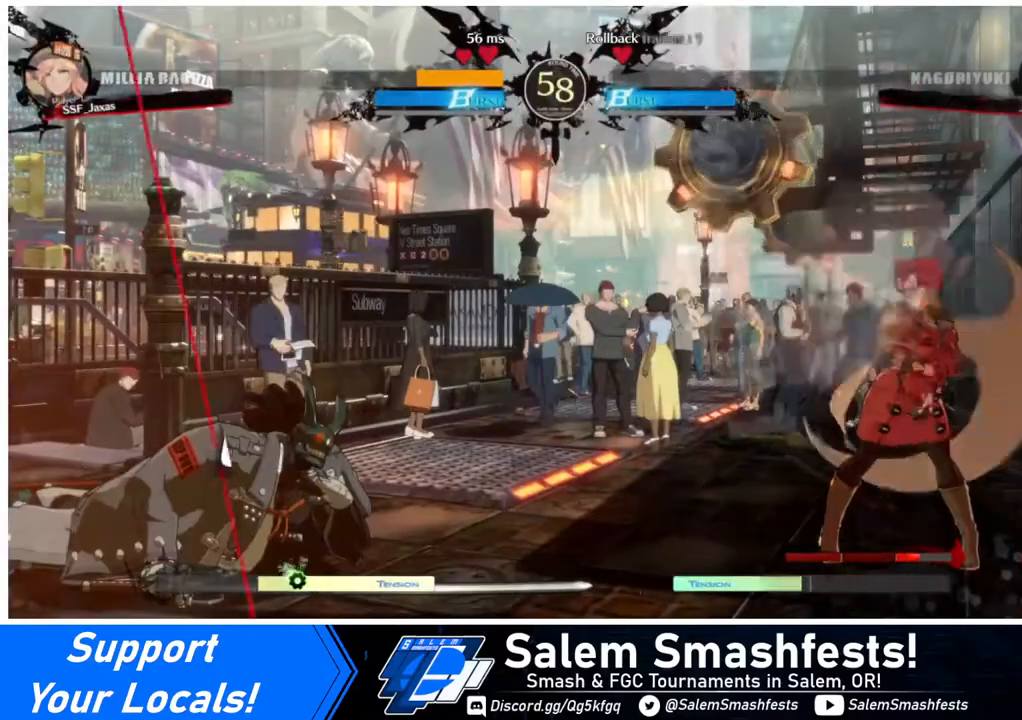
{"buttons": [], "events": [[320, "CROSS", "down"], [440, "CROSS", "up"]]}
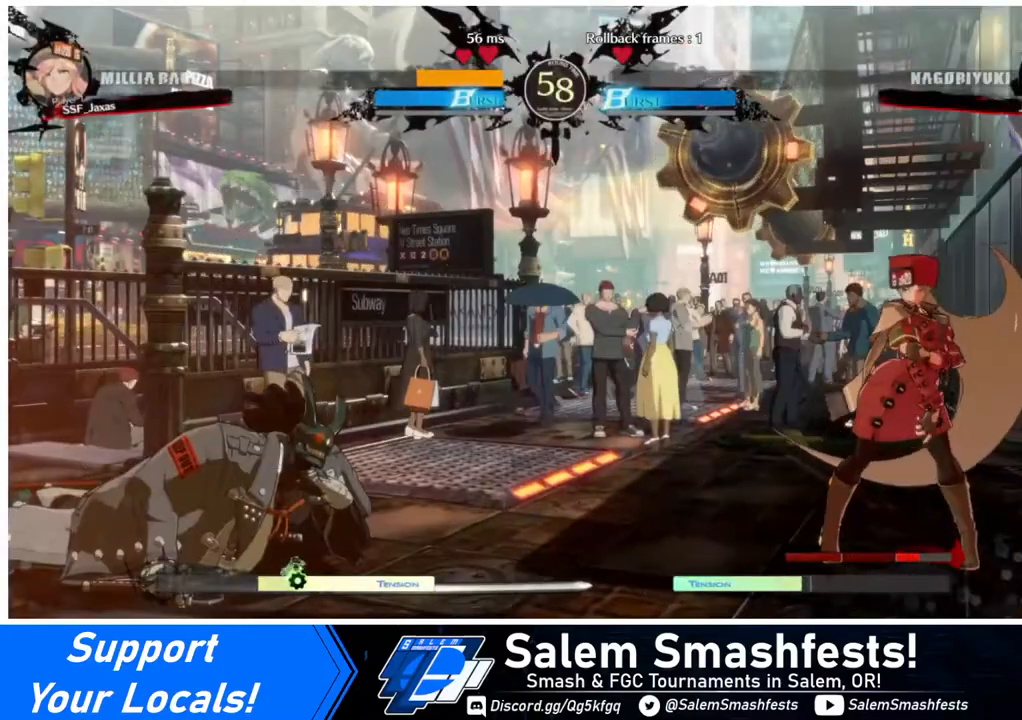
{"buttons": [], "events": []}
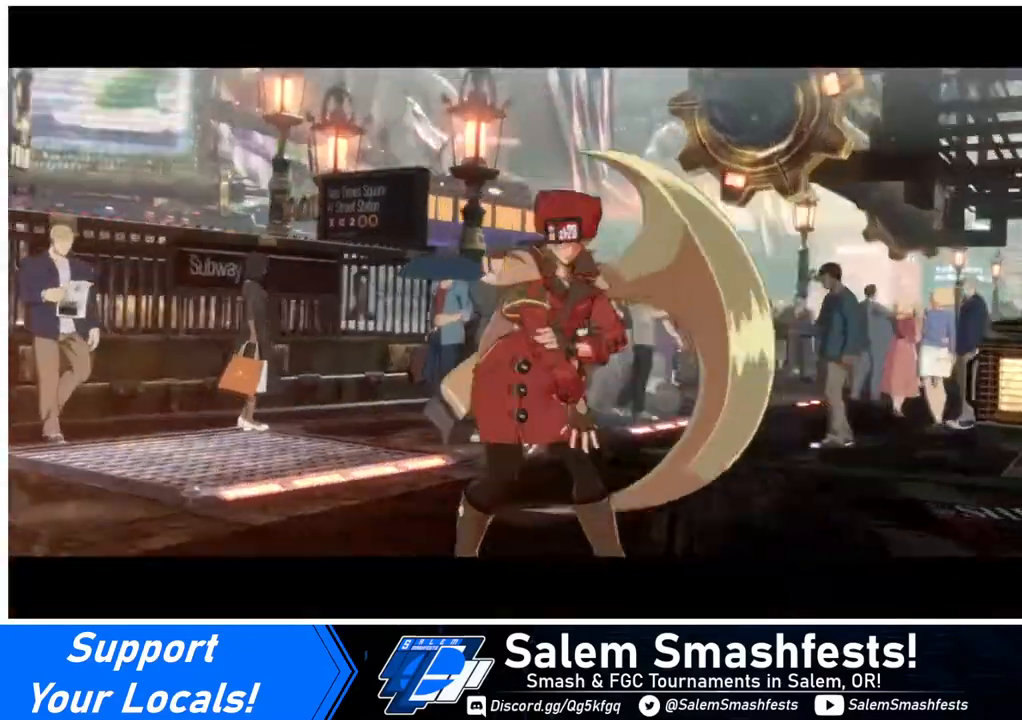
{"buttons": ["CROSS"], "events": [[40, "CROSS", "down"], [160, "CROSS", "up"], [480, "CROSS", "down"]]}
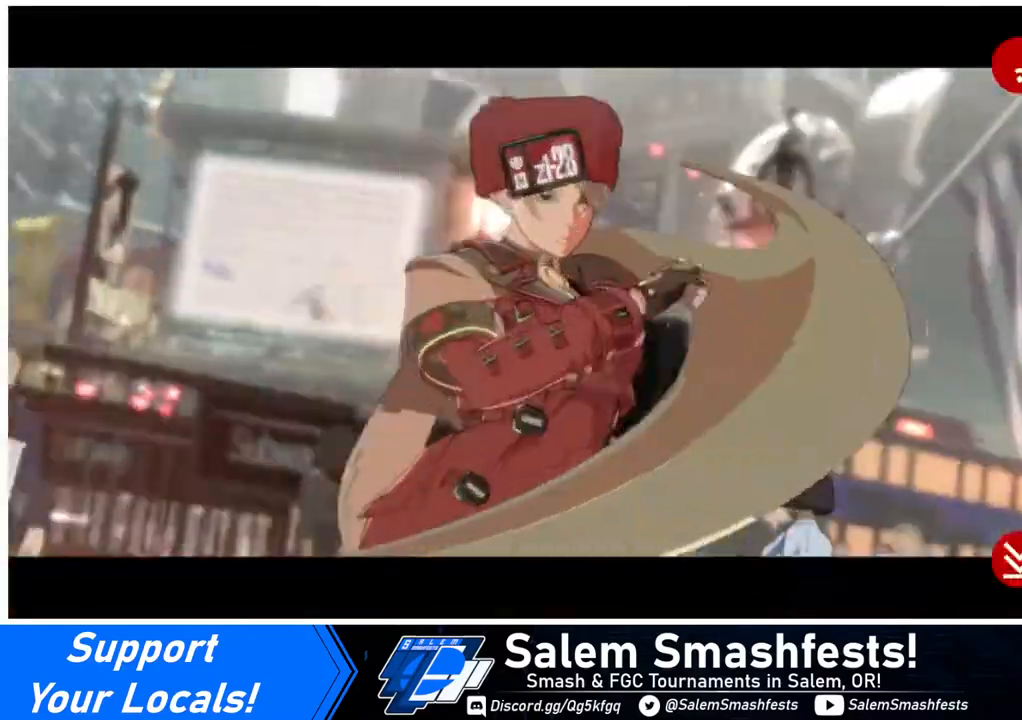
{"buttons": [], "events": [[120, "CROSS", "up"]]}
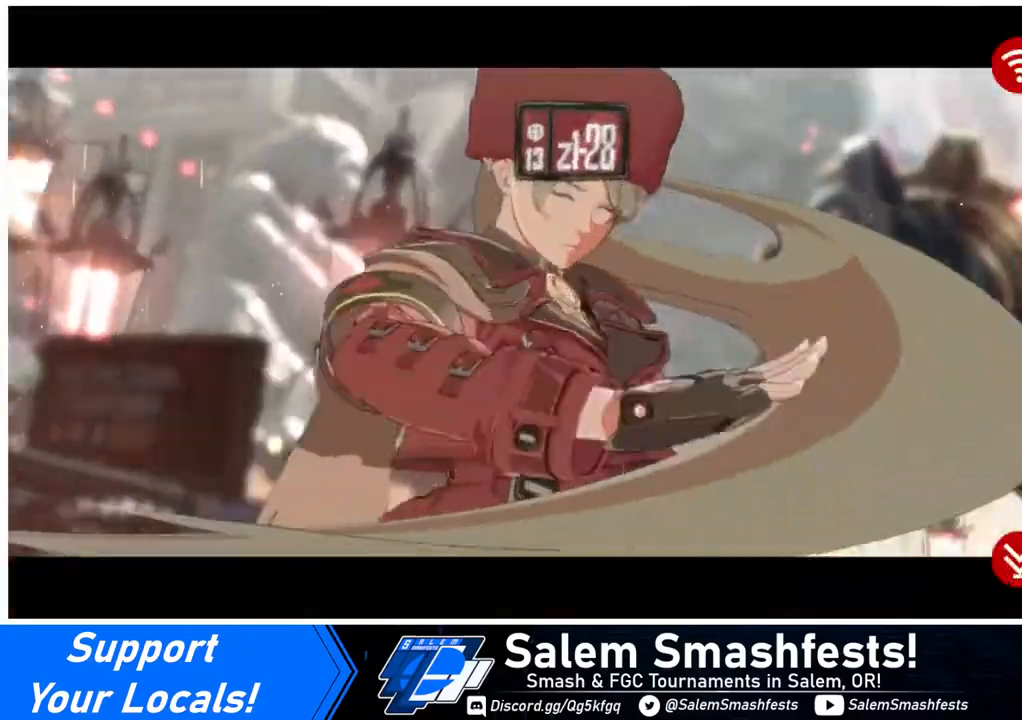
{"buttons": [], "events": [[40, "CROSS", "down"], [240, "CROSS", "up"]]}
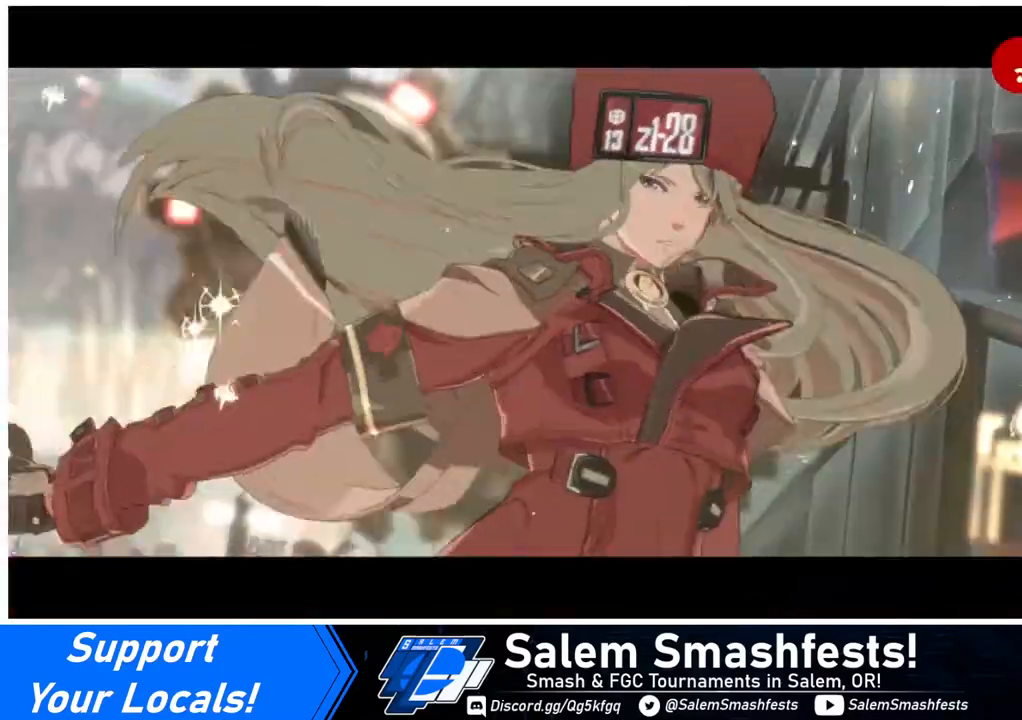
{"buttons": [], "events": [[40, "CROSS", "down"], [120, "CROSS", "up"], [280, "CROSS", "down"], [360, "CROSS", "up"]]}
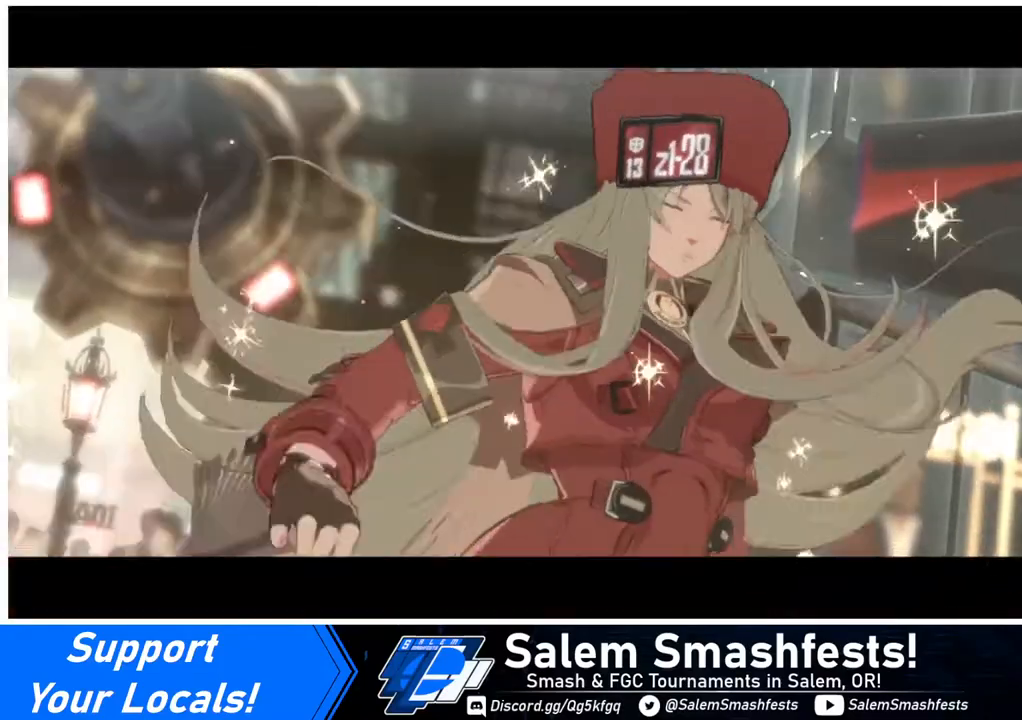
{"buttons": [], "events": [[80, "CROSS", "down"], [200, "CROSS", "up"], [360, "CROSS", "down"], [480, "CROSS", "up"]]}